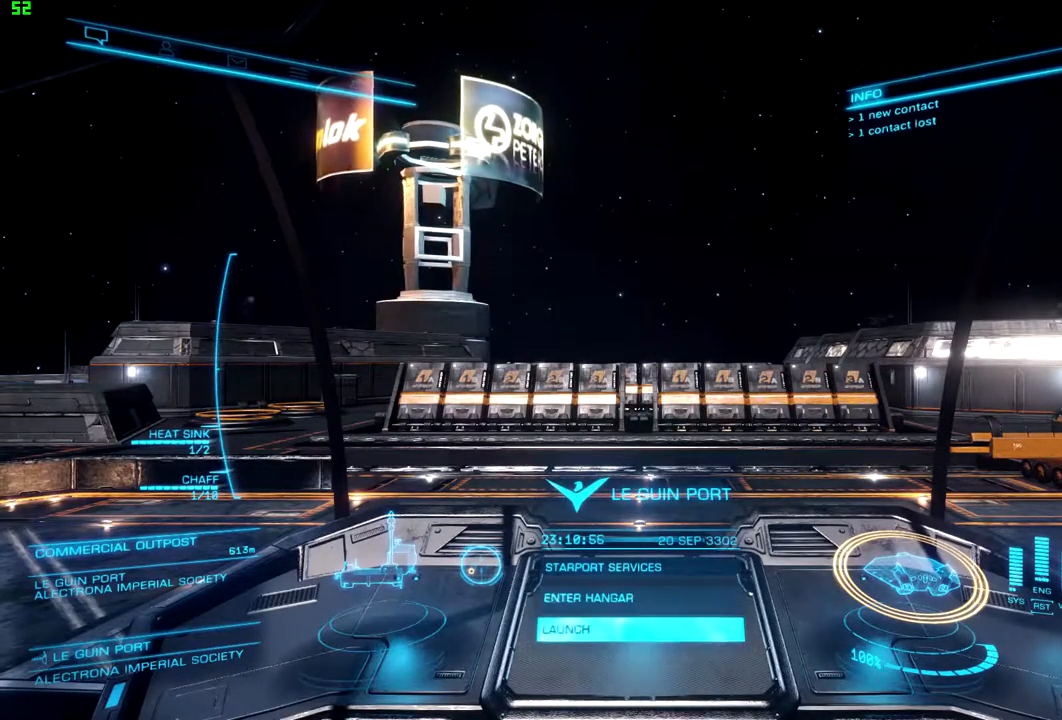
Gameplay with a controller (Xbox layout); each line is a JSON object with the inputs held at the frame after it. "events" lists button and stick changes between this image and that frame as [ms after this image, input, new state], when the widget could be followed in between.
{"buttons": [], "left_stick": "center", "right_stick": "center", "events": []}
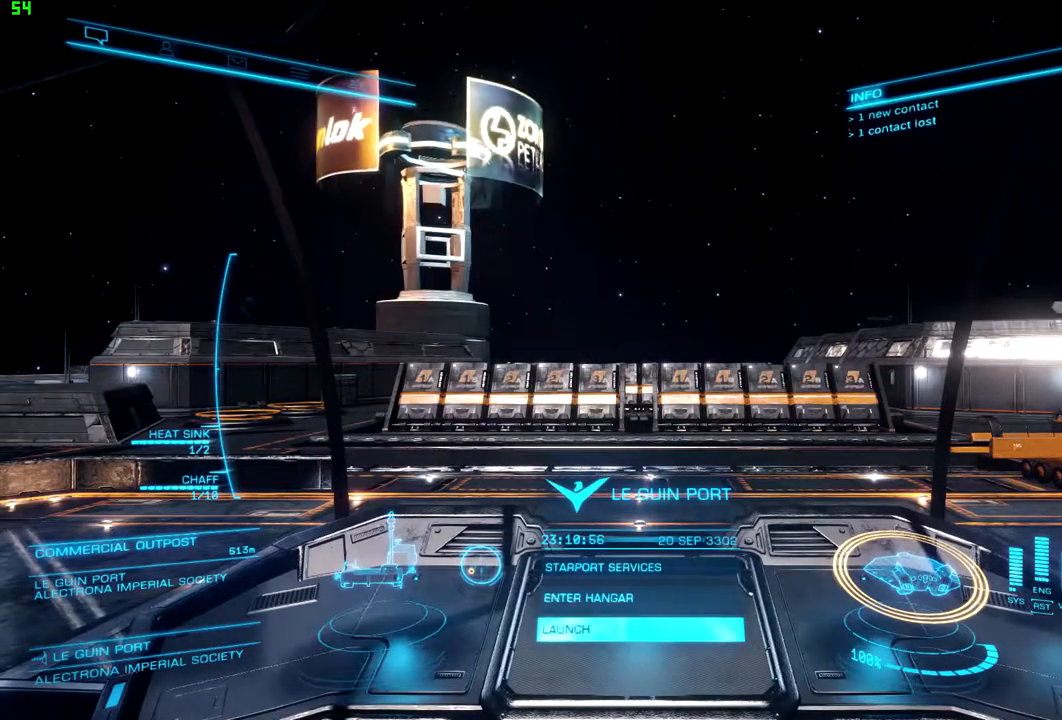
{"buttons": [], "left_stick": "center", "right_stick": "center", "events": []}
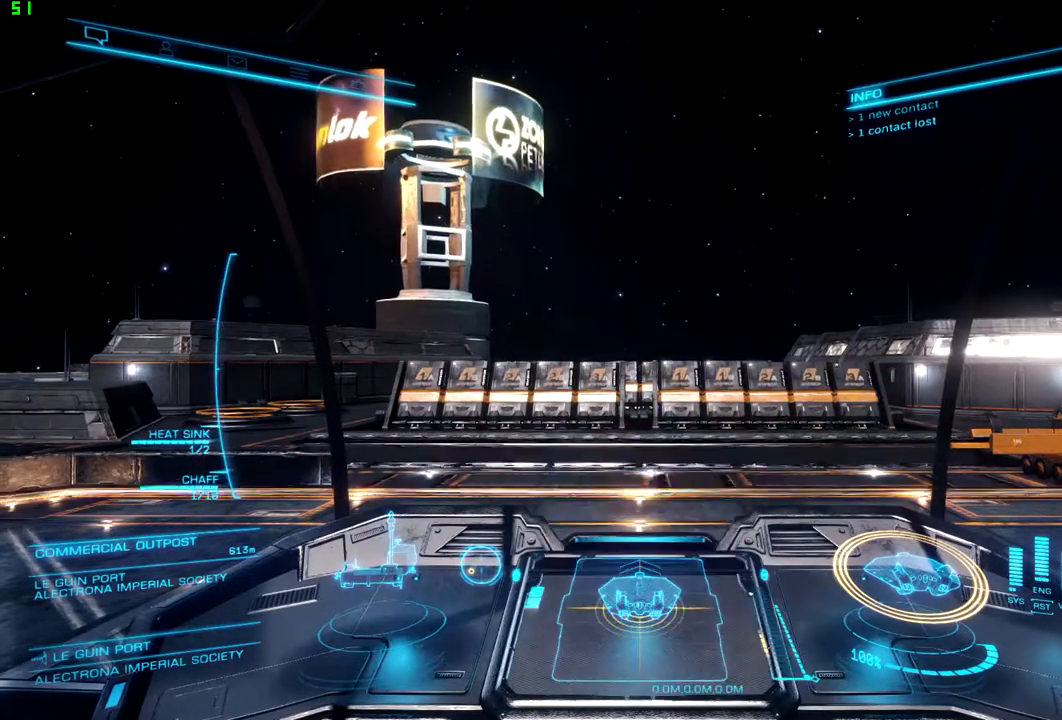
{"buttons": [], "left_stick": "center", "right_stick": "center", "events": []}
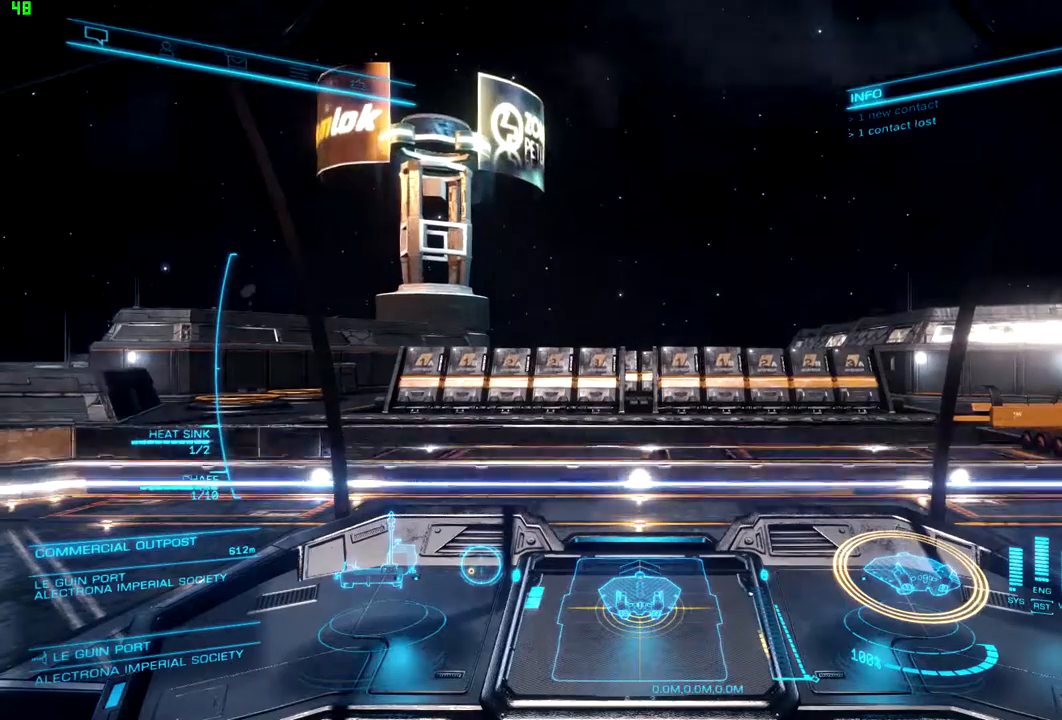
{"buttons": [], "left_stick": "center", "right_stick": "center", "events": []}
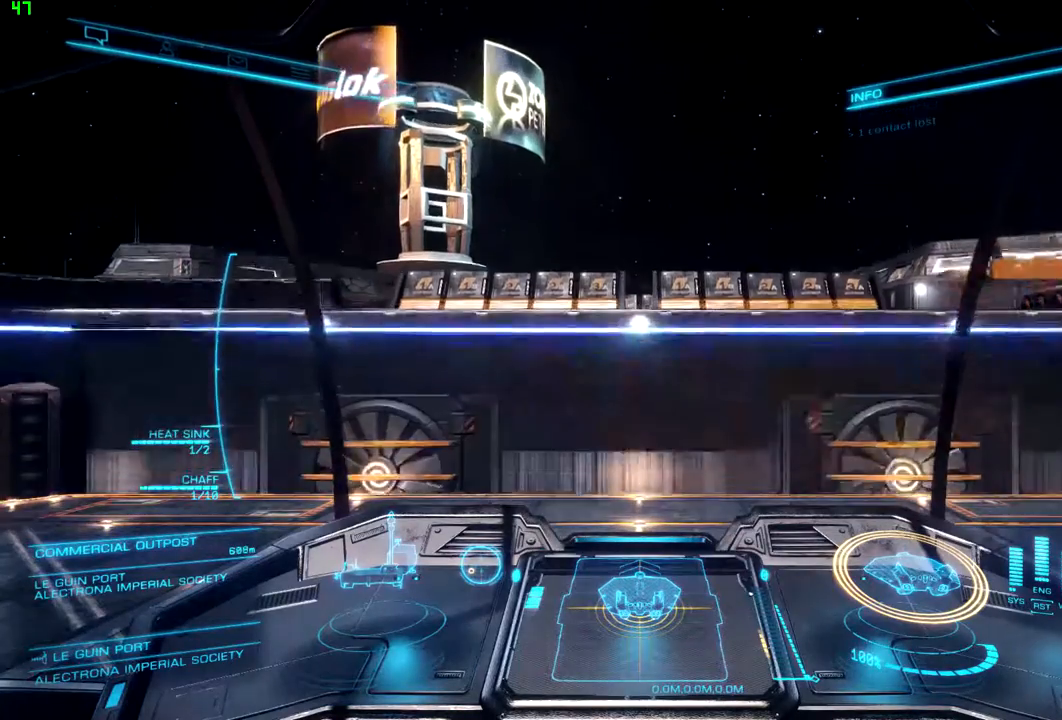
{"buttons": [], "left_stick": "center", "right_stick": "center", "events": []}
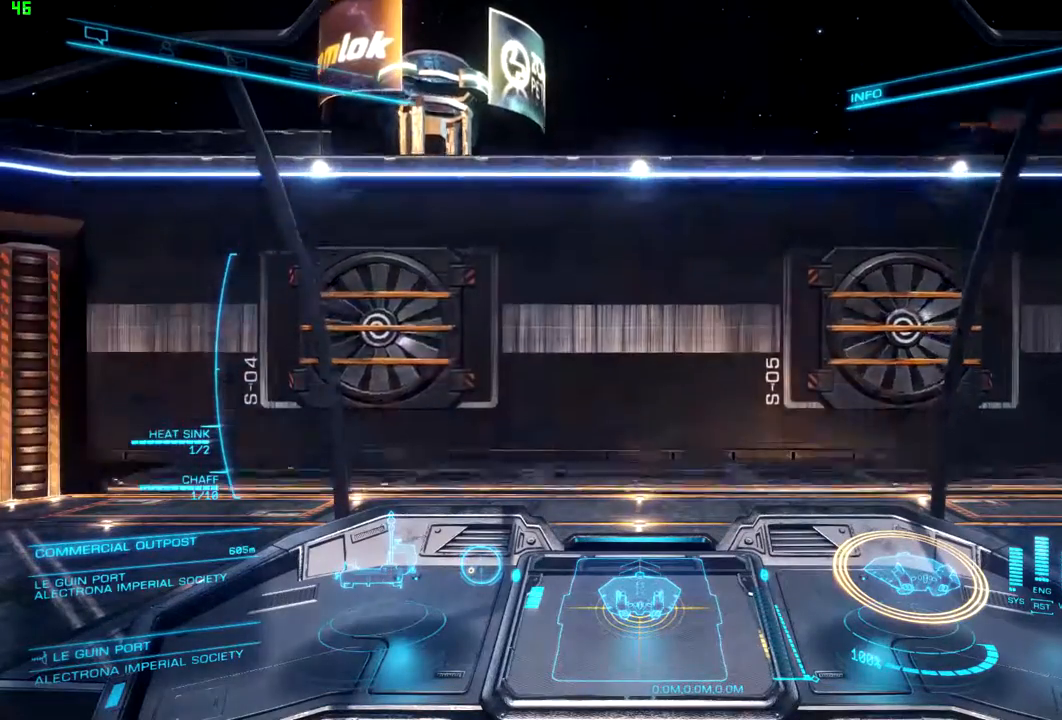
{"buttons": [], "left_stick": "center", "right_stick": "center", "events": []}
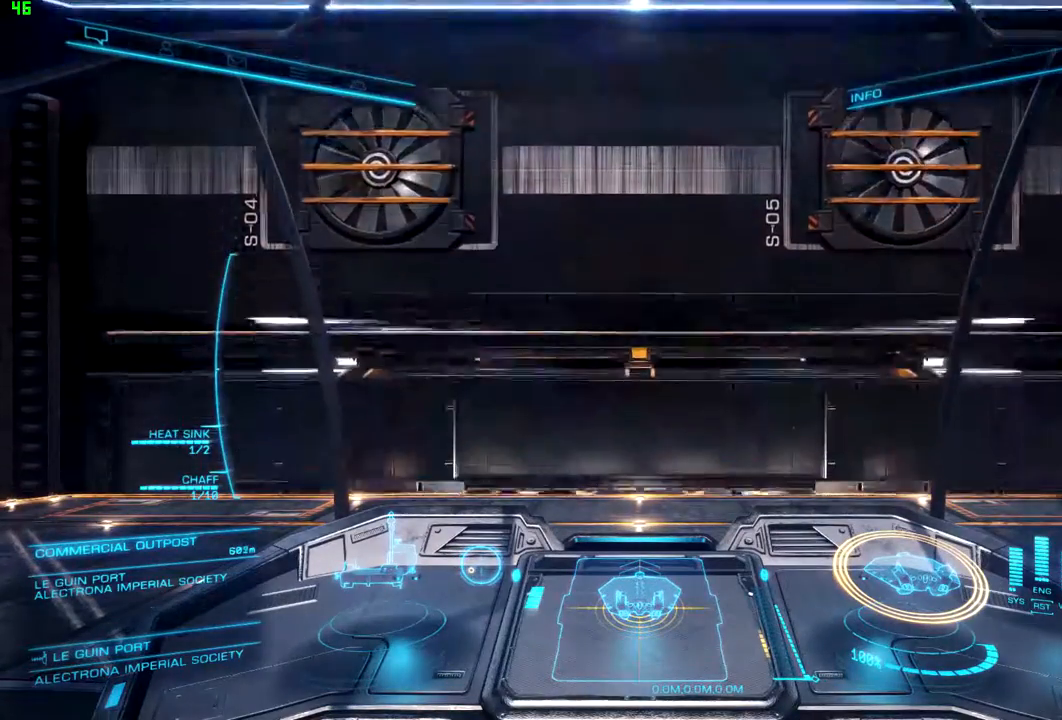
{"buttons": [], "left_stick": "center", "right_stick": "center", "events": [[33, "DPAD_LEFT", "down"], [133, "DPAD_LEFT", "up"]]}
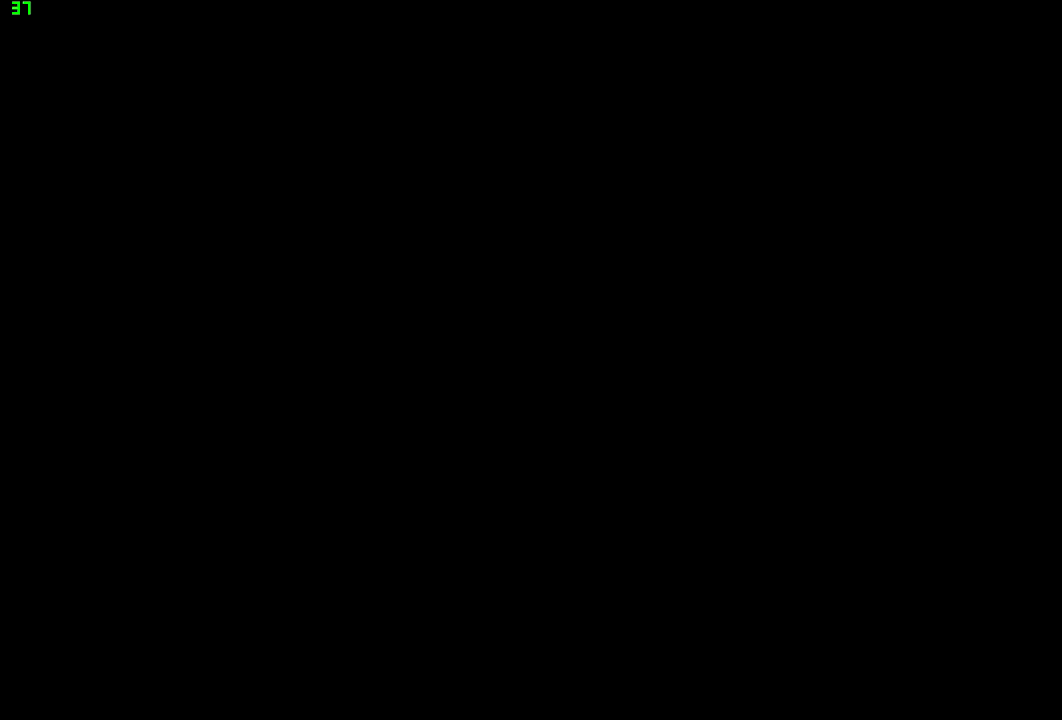
{"buttons": [], "left_stick": "center", "right_stick": "center", "events": []}
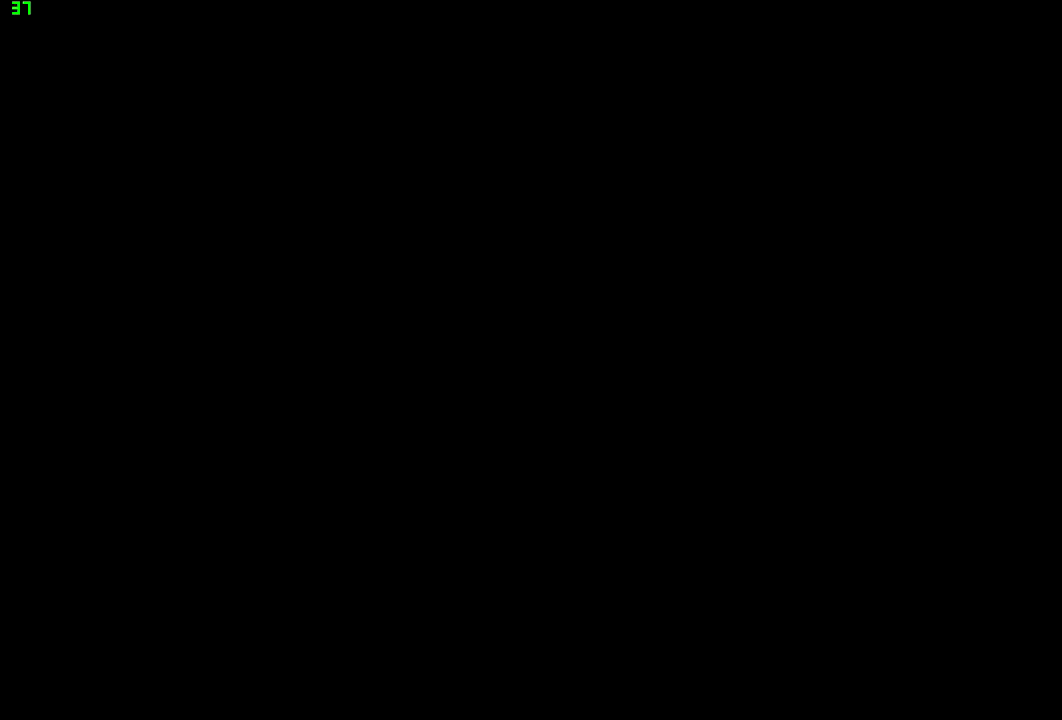
{"buttons": [], "left_stick": "center", "right_stick": "center", "events": []}
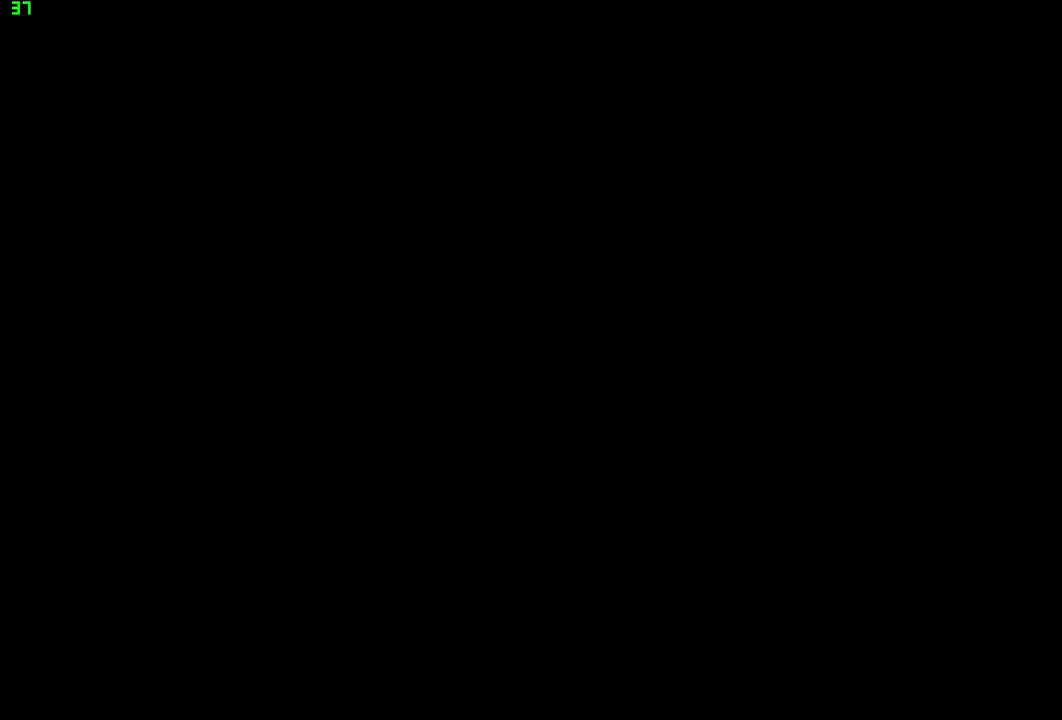
{"buttons": [], "left_stick": "center", "right_stick": "center", "events": []}
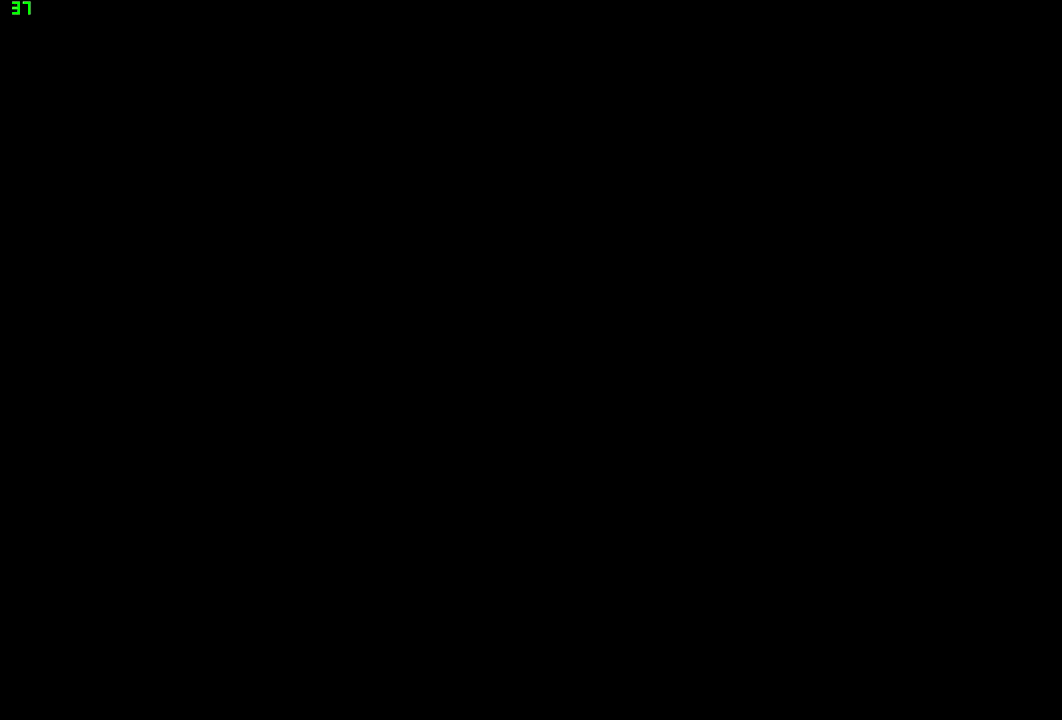
{"buttons": [], "left_stick": "center", "right_stick": "center", "events": []}
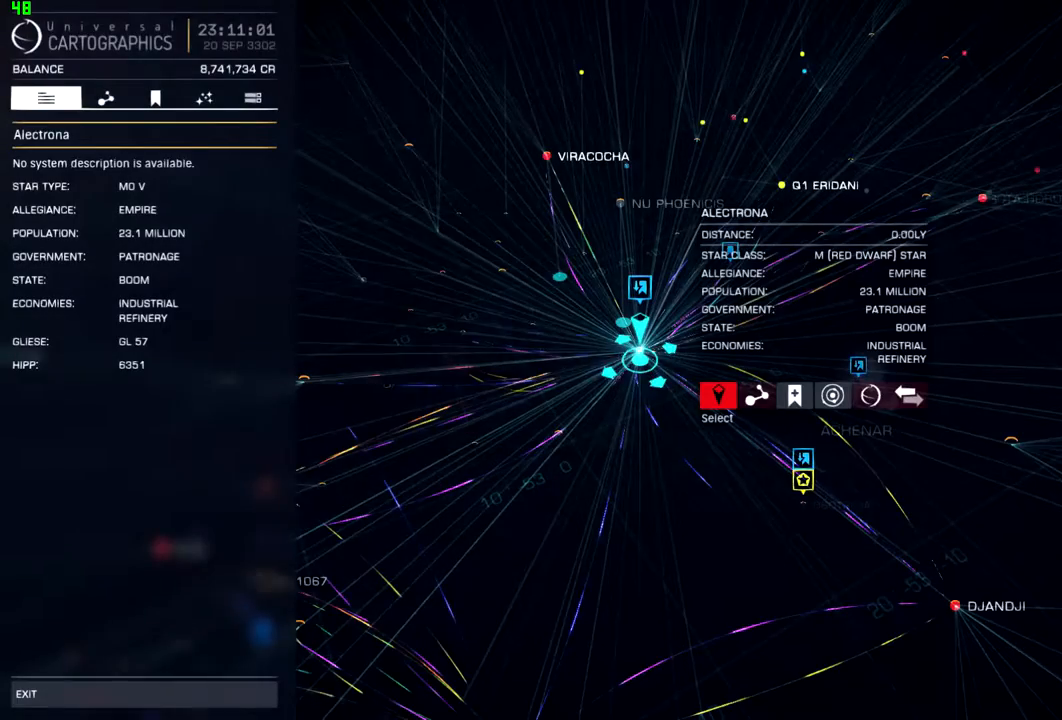
{"buttons": [], "left_stick": "center", "right_stick": "center", "events": []}
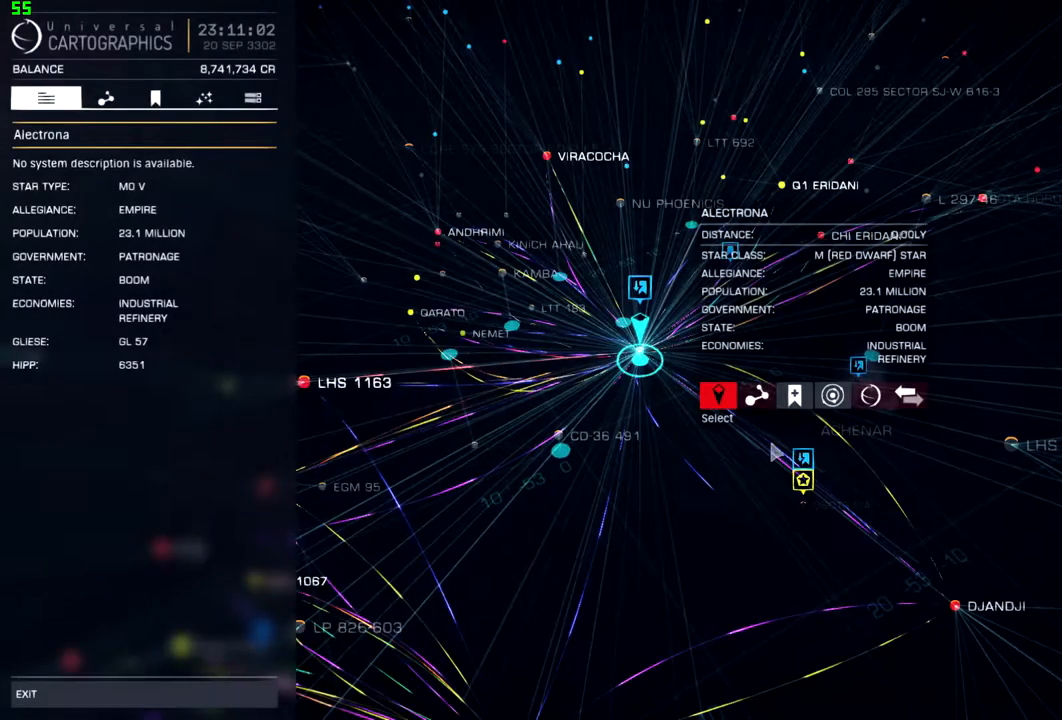
{"buttons": [], "left_stick": "center", "right_stick": "center", "events": []}
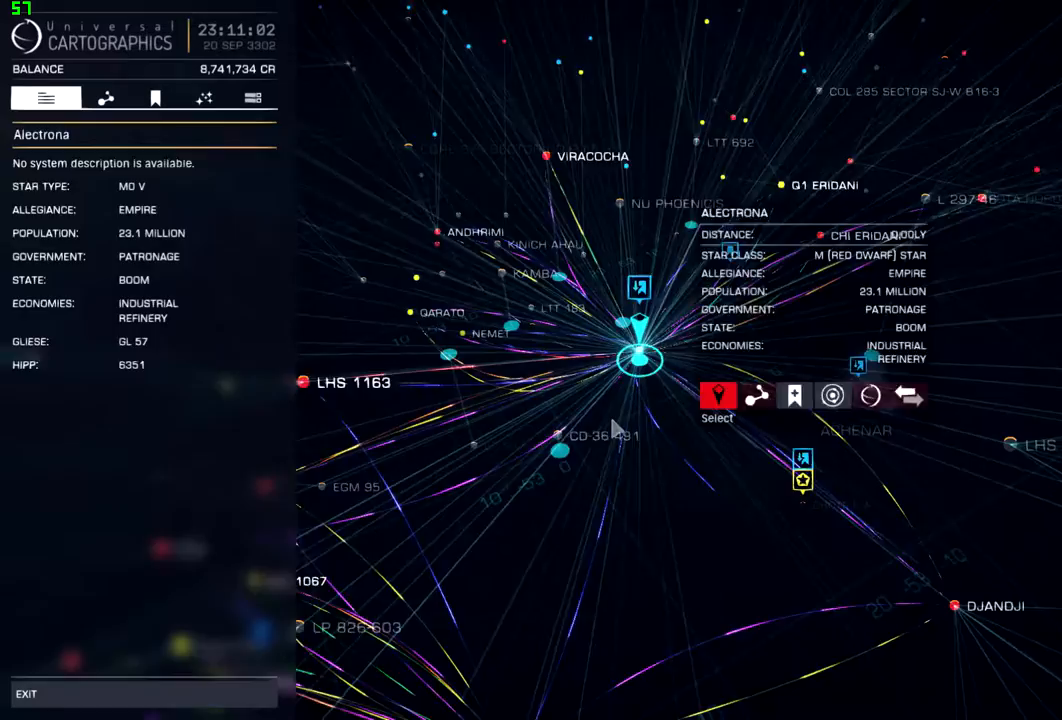
{"buttons": [], "left_stick": "center", "right_stick": "center", "events": [[33, "left_stick", "right"], [333, "left_stick", "center"]]}
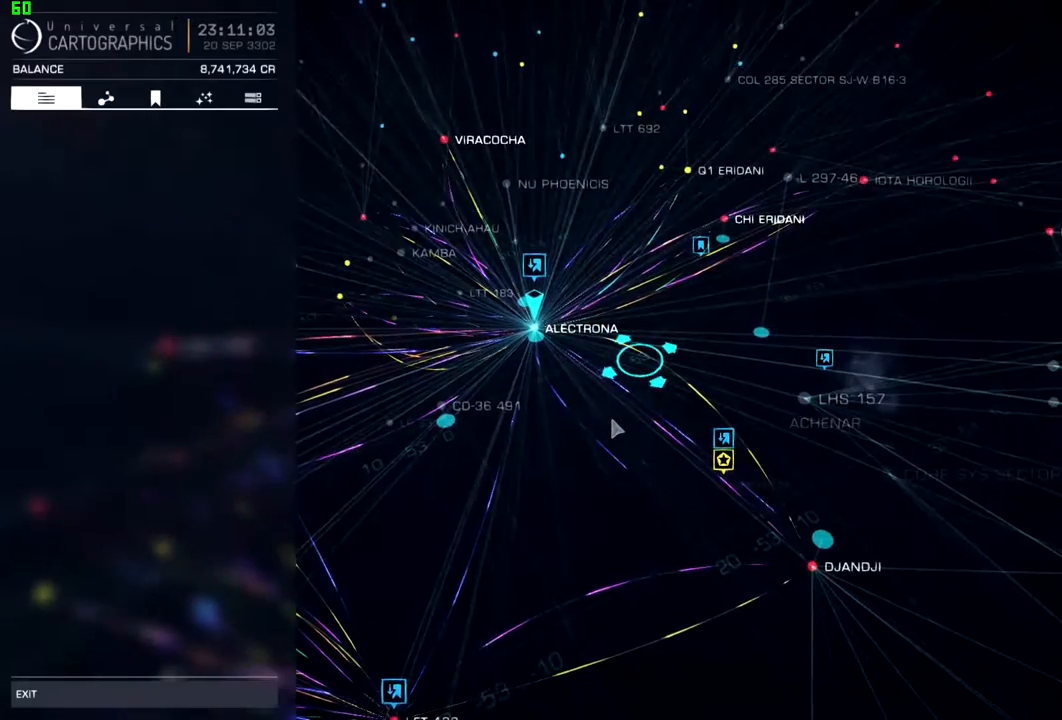
{"buttons": [], "left_stick": "up", "right_stick": "center", "events": [[467, "left_stick", "up"]]}
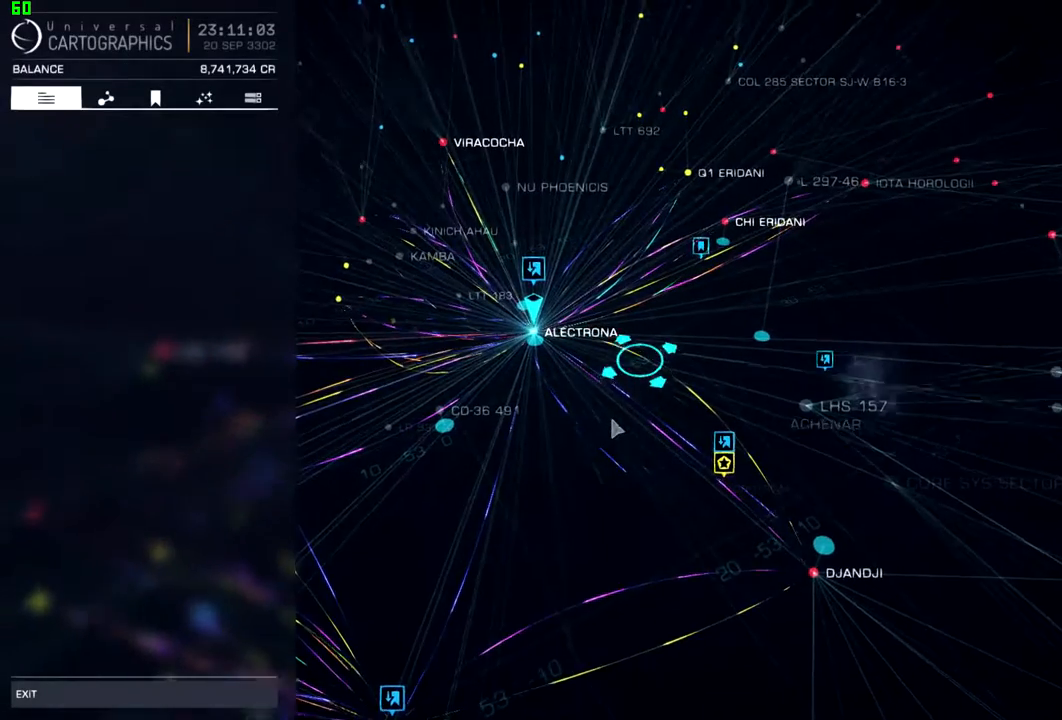
{"buttons": [], "left_stick": "center", "right_stick": "center", "events": [[133, "left_stick", "center"]]}